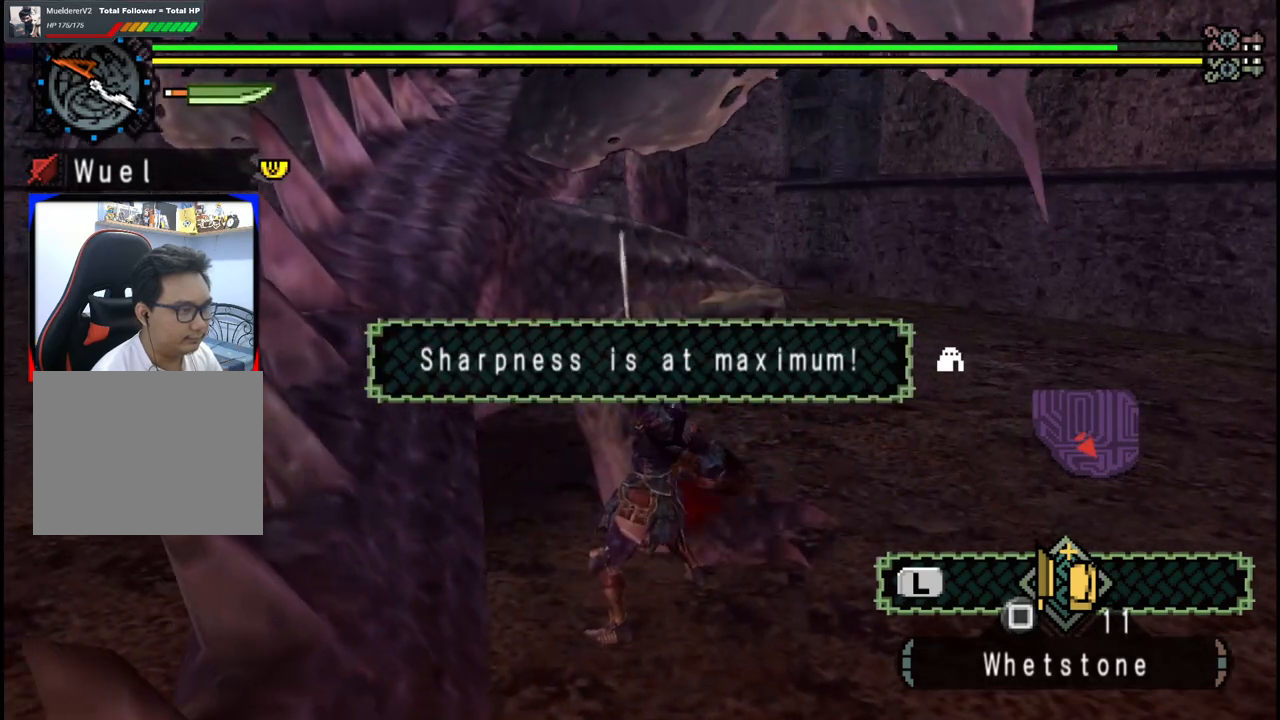
Gameplay with a controller (Xbox layout); each line is a JSON object with the inputs held at the frame after it. "events" lists button and stick changes between this image and that frame as [ms after this image, input, new state], when the widget could be followed in between. Not read: L2 L3 R2 R3.
{"buttons": ["Y"], "left_stick": "down", "right_stick": "center", "events": [[17, "left_stick", "down-right"], [83, "Y", "up"], [150, "Y", "down"], [183, "left_stick", "down"], [250, "Y", "up"], [317, "Y", "down"], [433, "Y", "up"], [483, "Y", "down"]]}
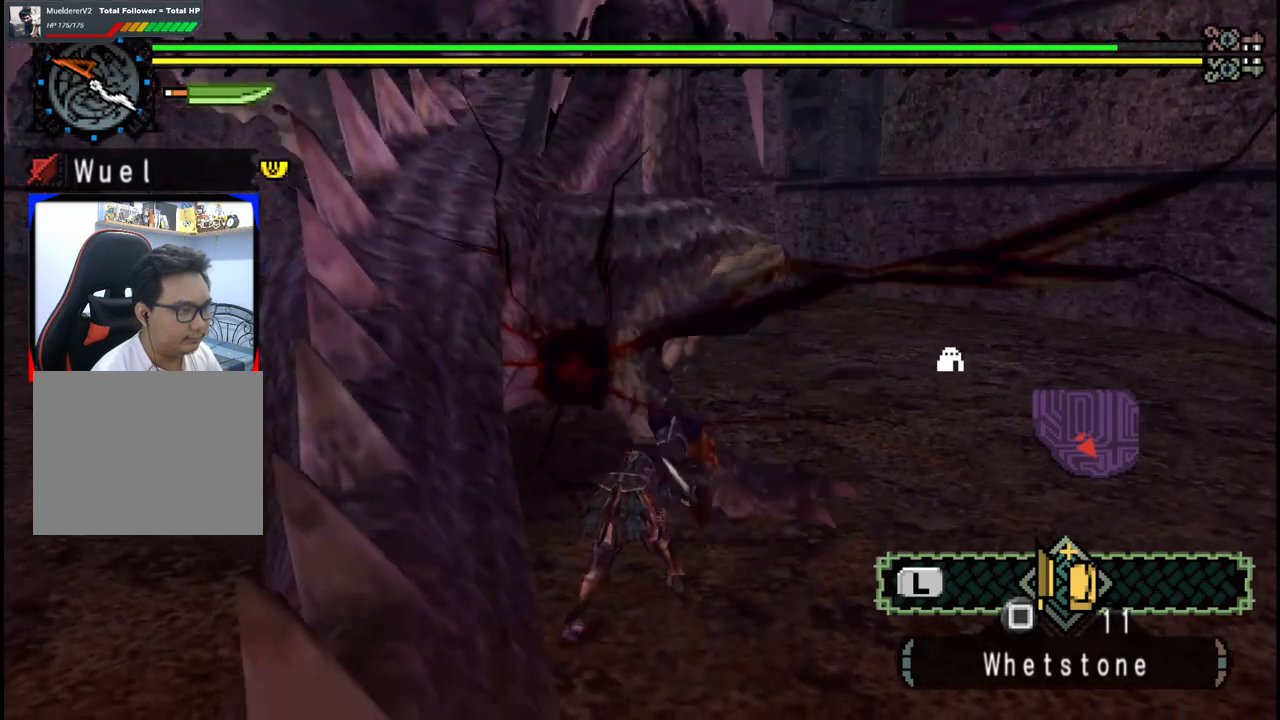
{"buttons": [], "left_stick": "center", "right_stick": "center", "events": [[117, "Y", "up"], [183, "Y", "down"], [300, "Y", "up"], [400, "left_stick", "center"]]}
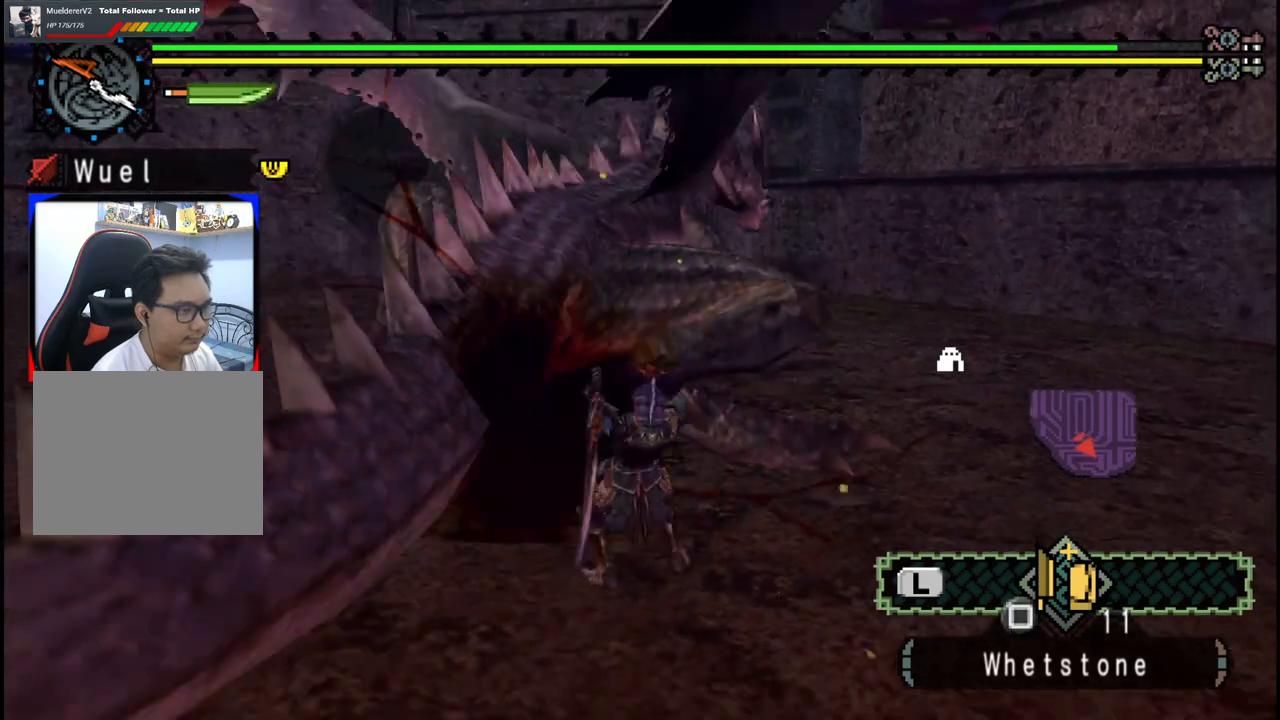
{"buttons": ["Y"], "left_stick": "up-right", "right_stick": "center", "events": [[100, "Y", "down"], [133, "left_stick", "up-right"], [183, "Y", "up"], [267, "Y", "down"], [383, "Y", "up"], [467, "Y", "down"]]}
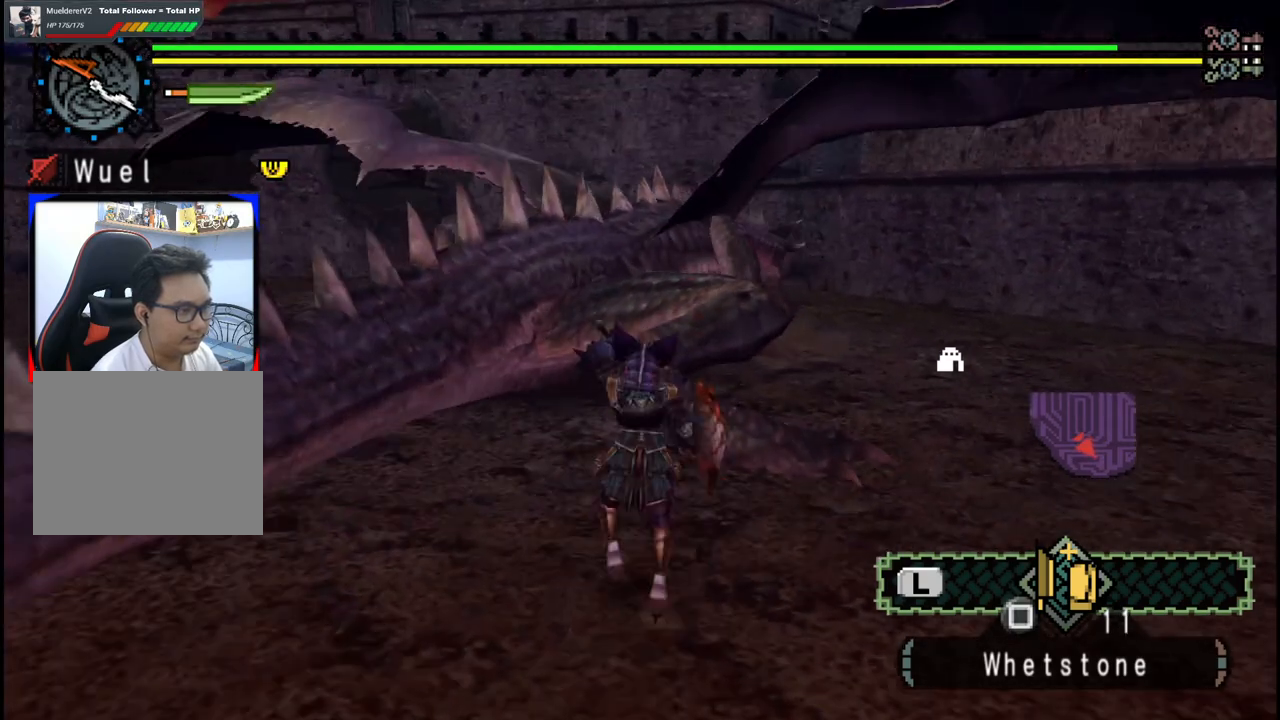
{"buttons": [], "left_stick": "right", "right_stick": "center", "events": [[67, "Y", "up"], [150, "Y", "down"], [267, "Y", "up"], [333, "Y", "down"], [367, "left_stick", "right"], [433, "Y", "up"]]}
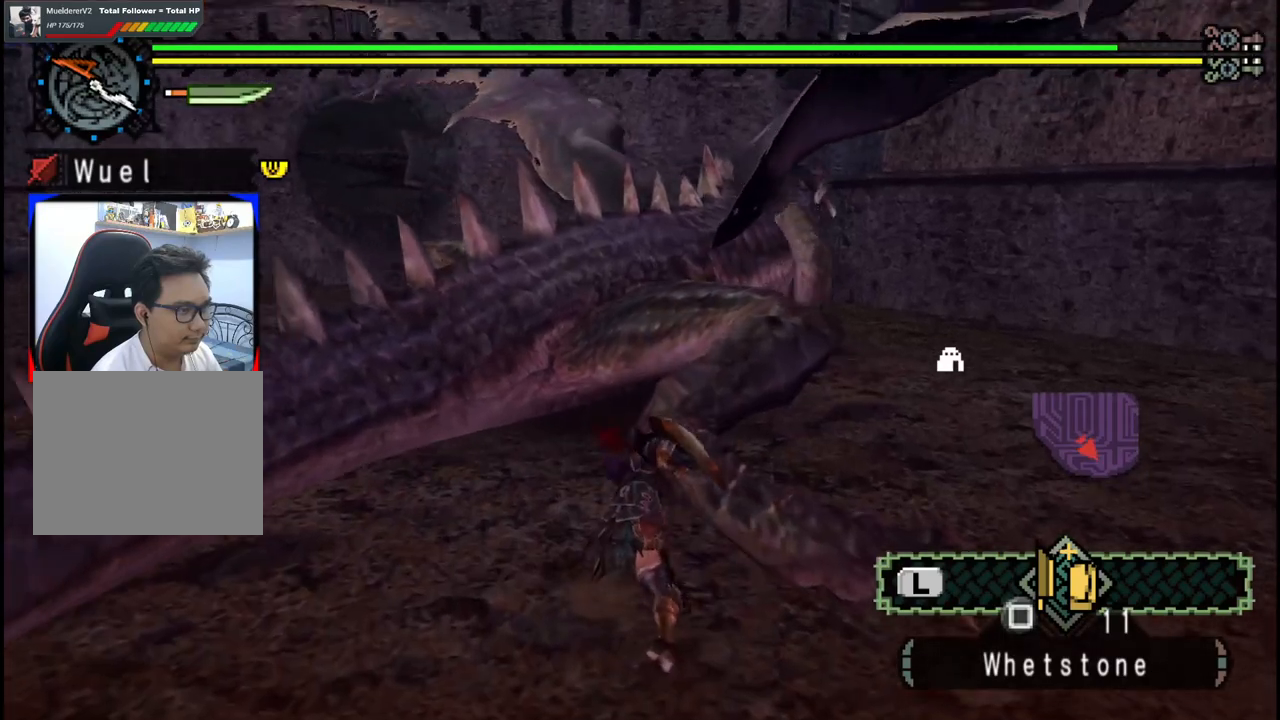
{"buttons": [], "left_stick": "right", "right_stick": "center", "events": [[17, "Y", "down"], [133, "Y", "up"], [200, "Y", "down"], [317, "Y", "up"], [383, "Y", "down"], [500, "Y", "up"]]}
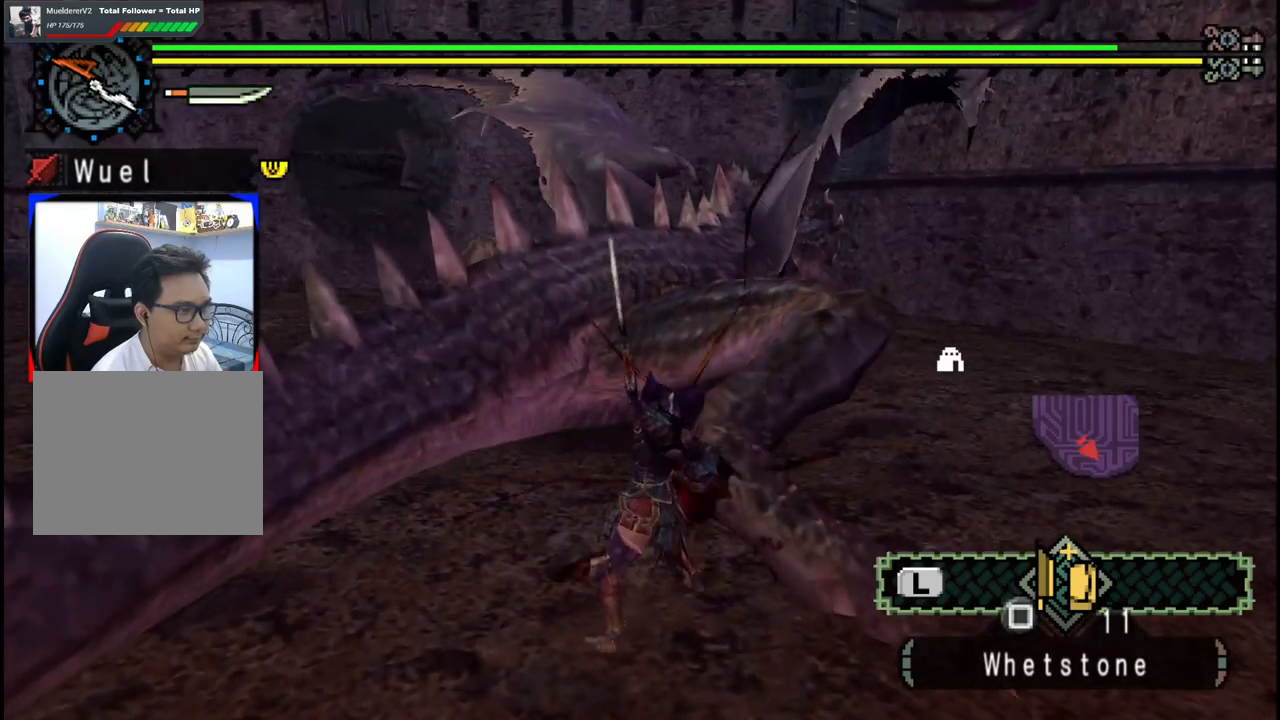
{"buttons": [], "left_stick": "right", "right_stick": "center", "events": [[67, "Y", "down"], [167, "Y", "up"]]}
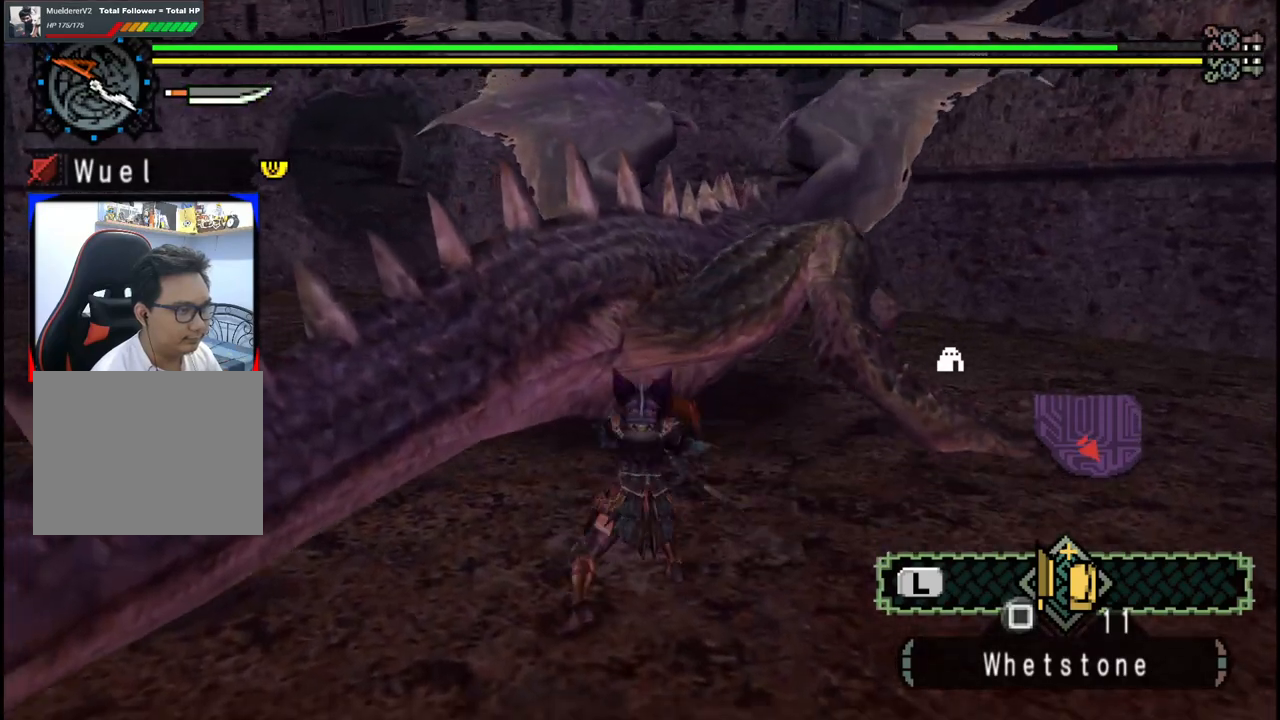
{"buttons": [], "left_stick": "right", "right_stick": "center", "events": [[283, "right_stick", "right"], [433, "right_stick", "center"]]}
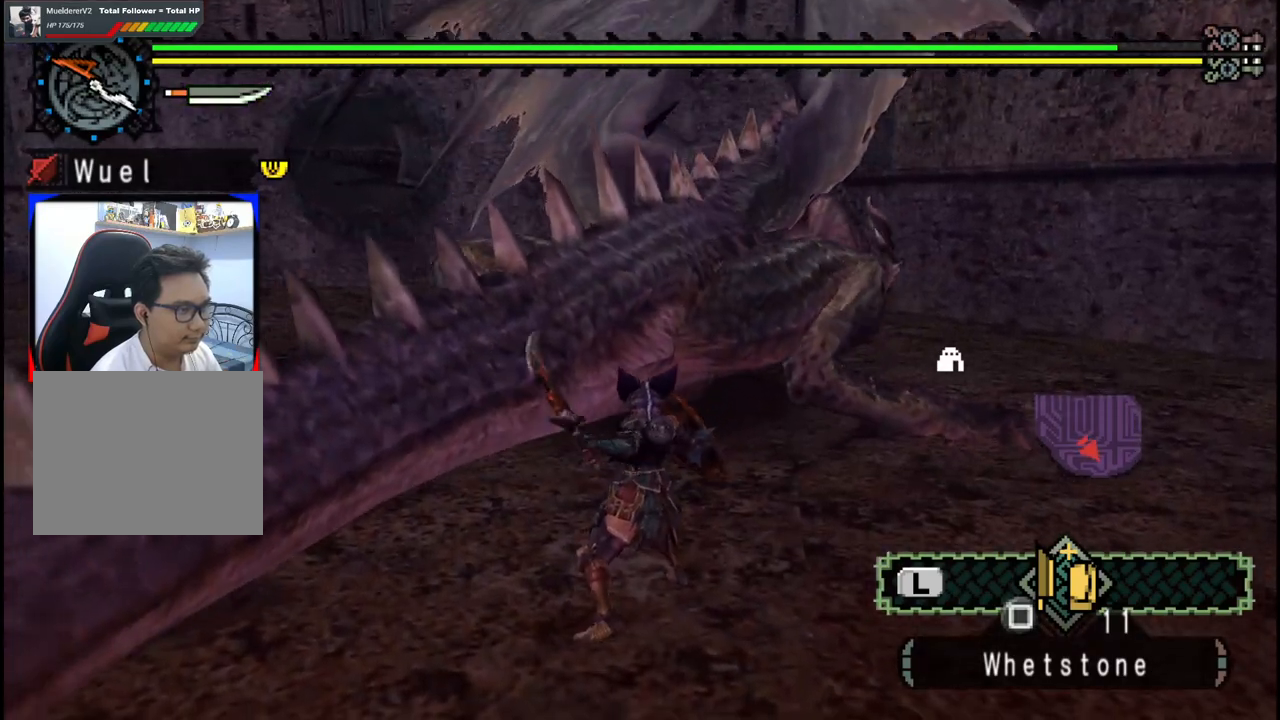
{"buttons": ["B", "Y"], "left_stick": "up-right", "right_stick": "center", "events": [[233, "left_stick", "up-right"], [400, "B", "down"], [400, "Y", "down"]]}
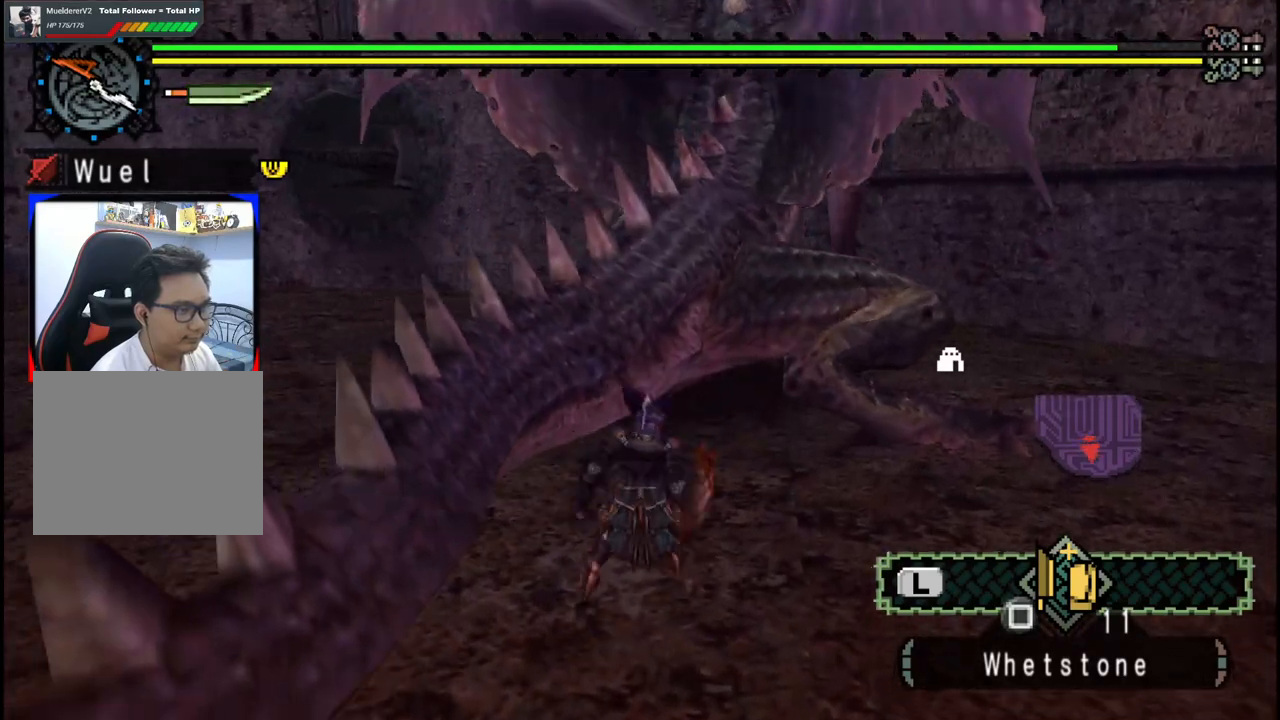
{"buttons": ["Y"], "left_stick": "center", "right_stick": "center", "events": [[33, "B", "up"], [33, "left_stick", "up"], [50, "Y", "up"], [133, "left_stick", "center"], [233, "Y", "down"], [333, "Y", "up"], [417, "Y", "down"]]}
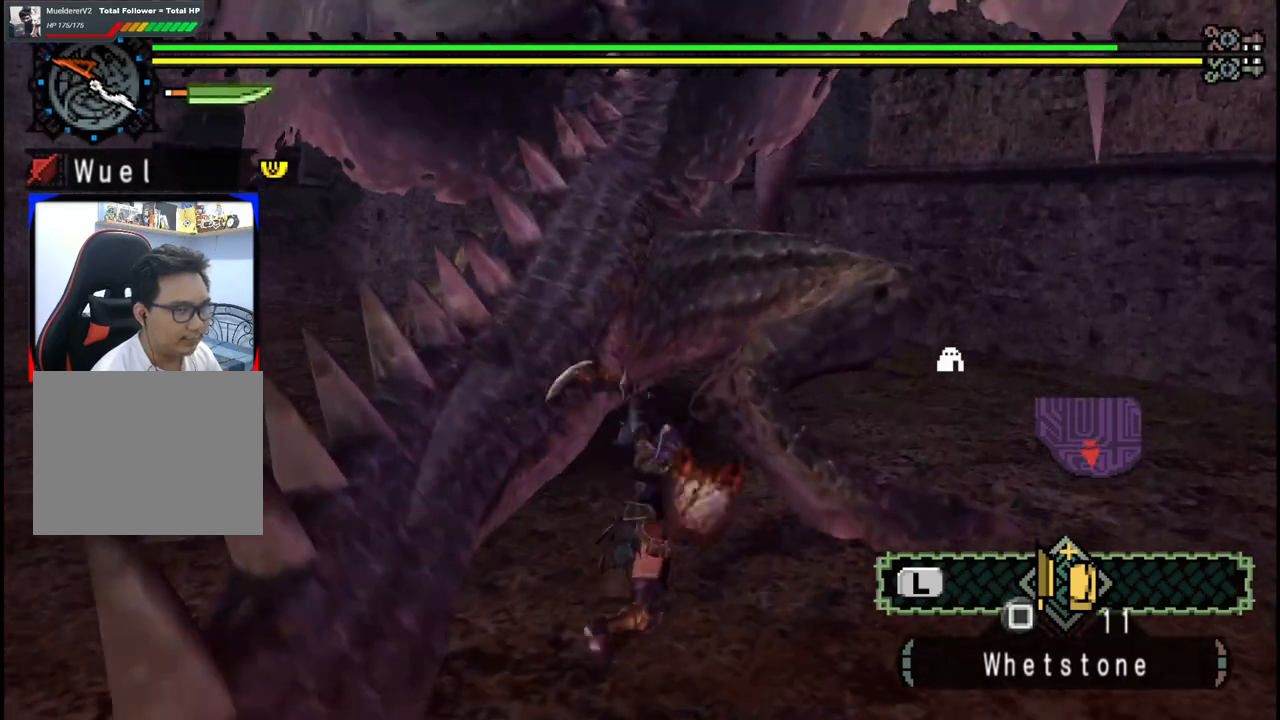
{"buttons": [], "left_stick": "up-left", "right_stick": "center", "events": [[17, "left_stick", "up-right"], [33, "Y", "up"], [100, "Y", "down"], [233, "Y", "up"], [317, "Y", "down"], [450, "Y", "up"], [500, "left_stick", "up-left"]]}
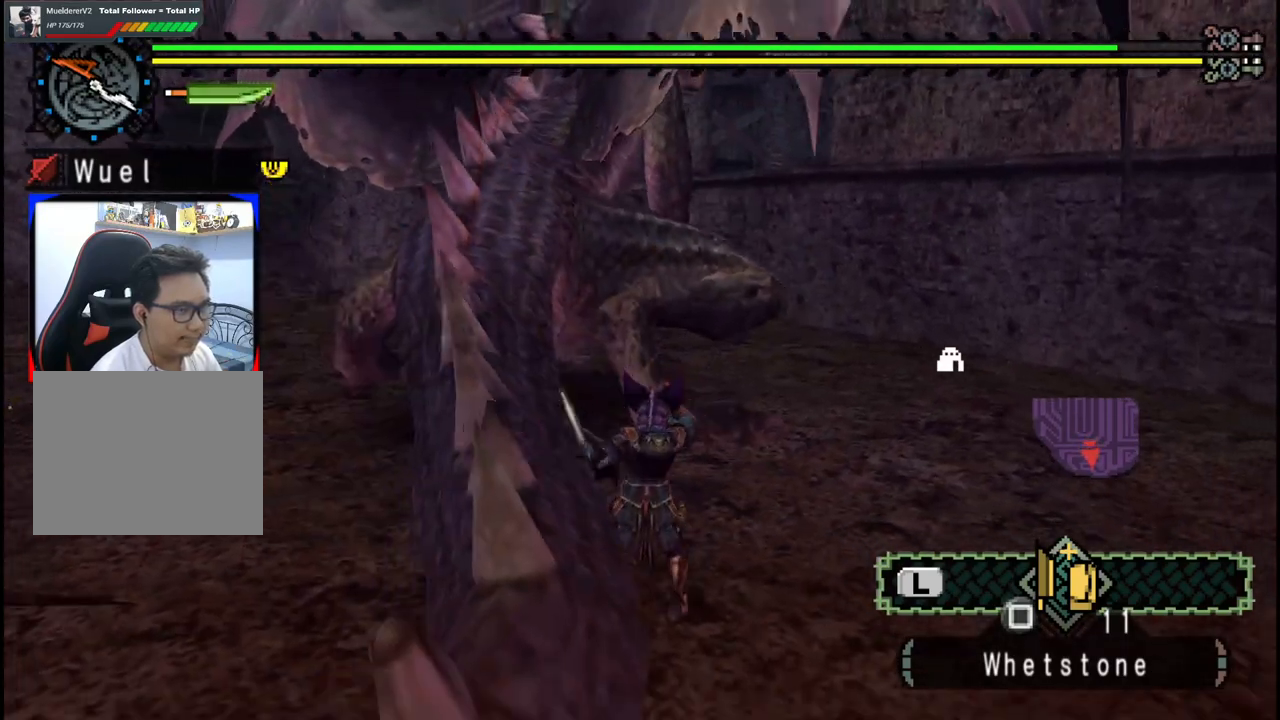
{"buttons": [], "left_stick": "left", "right_stick": "center", "events": [[50, "left_stick", "left"]]}
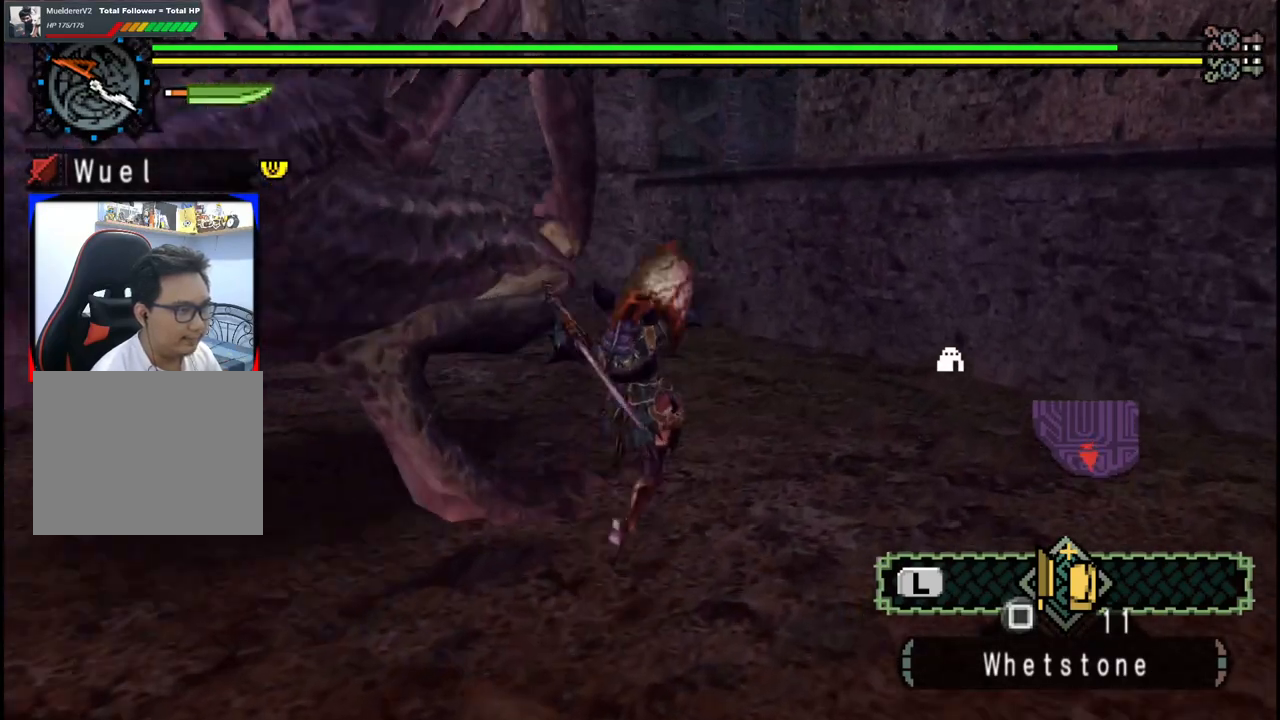
{"buttons": [], "left_stick": "right", "right_stick": "center", "events": [[83, "right_stick", "left"], [167, "left_stick", "down-left"], [267, "left_stick", "down"], [267, "right_stick", "center"], [450, "left_stick", "right"]]}
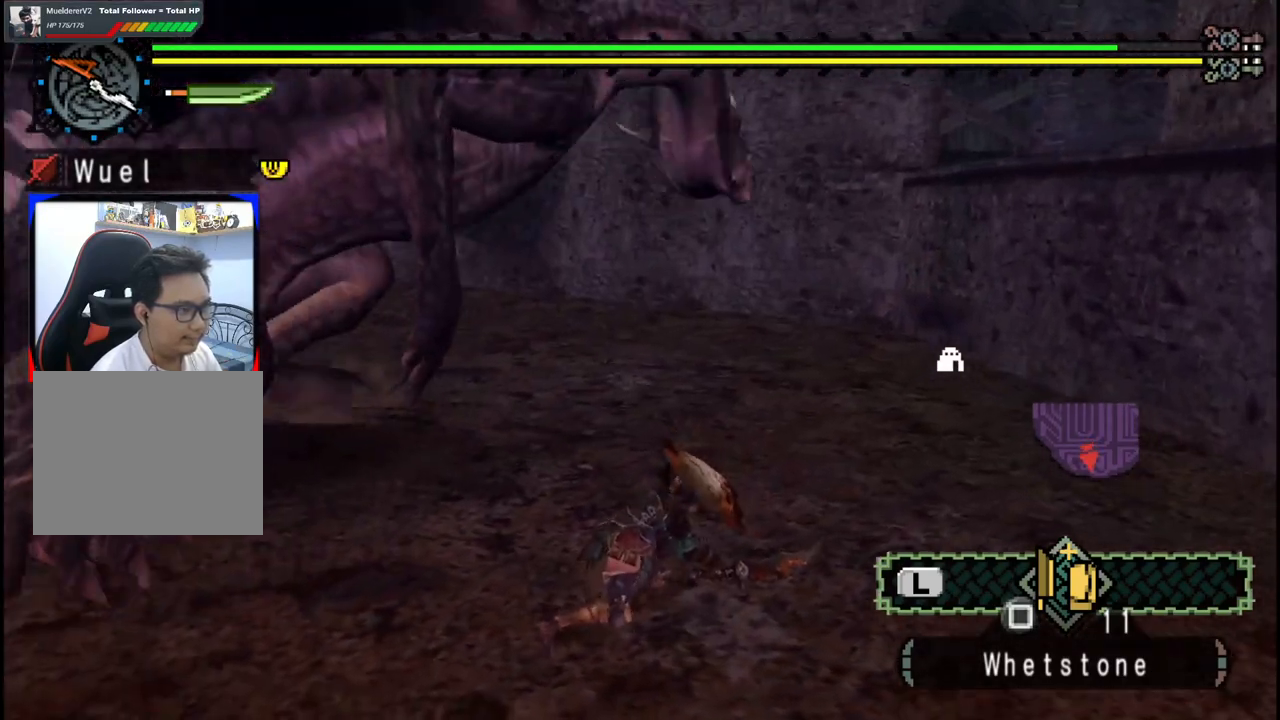
{"buttons": [], "left_stick": "up-right", "right_stick": "center", "events": [[450, "left_stick", "up-right"]]}
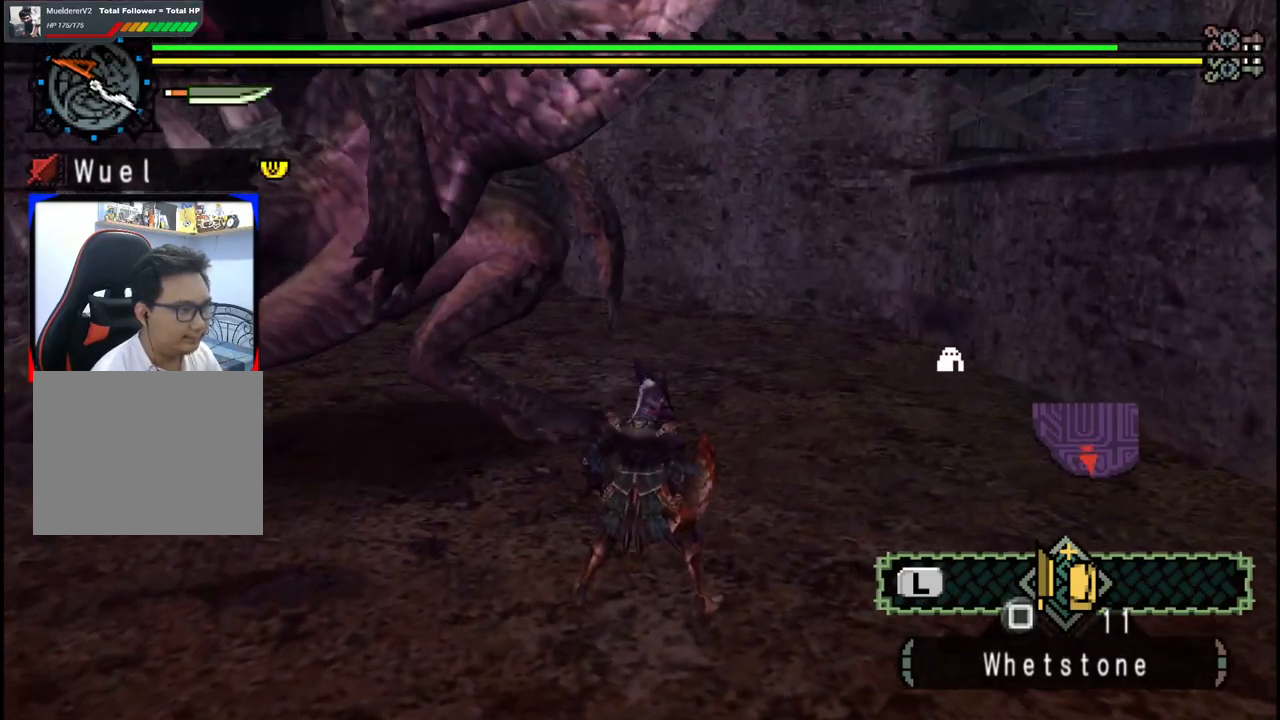
{"buttons": [], "left_stick": "up-right", "right_stick": "center", "events": [[33, "right_stick", "left"], [233, "right_stick", "center"]]}
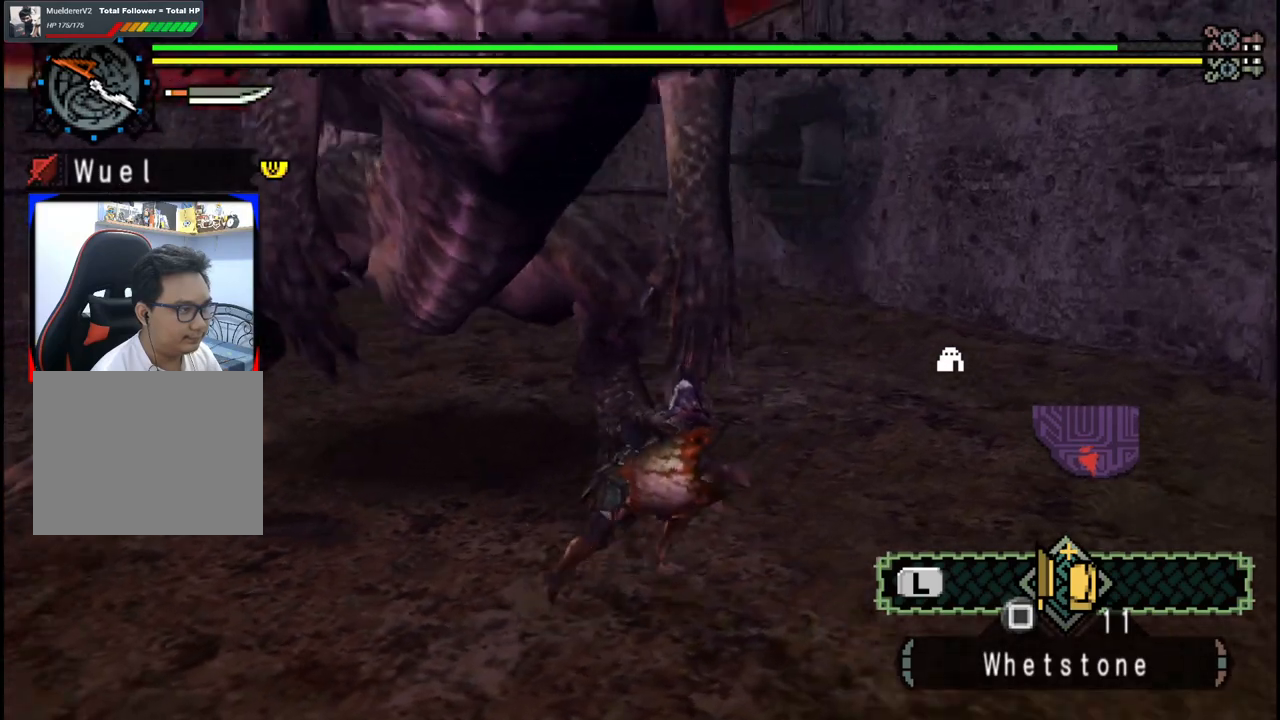
{"buttons": [], "left_stick": "up-right", "right_stick": "left", "events": [[250, "right_stick", "left"]]}
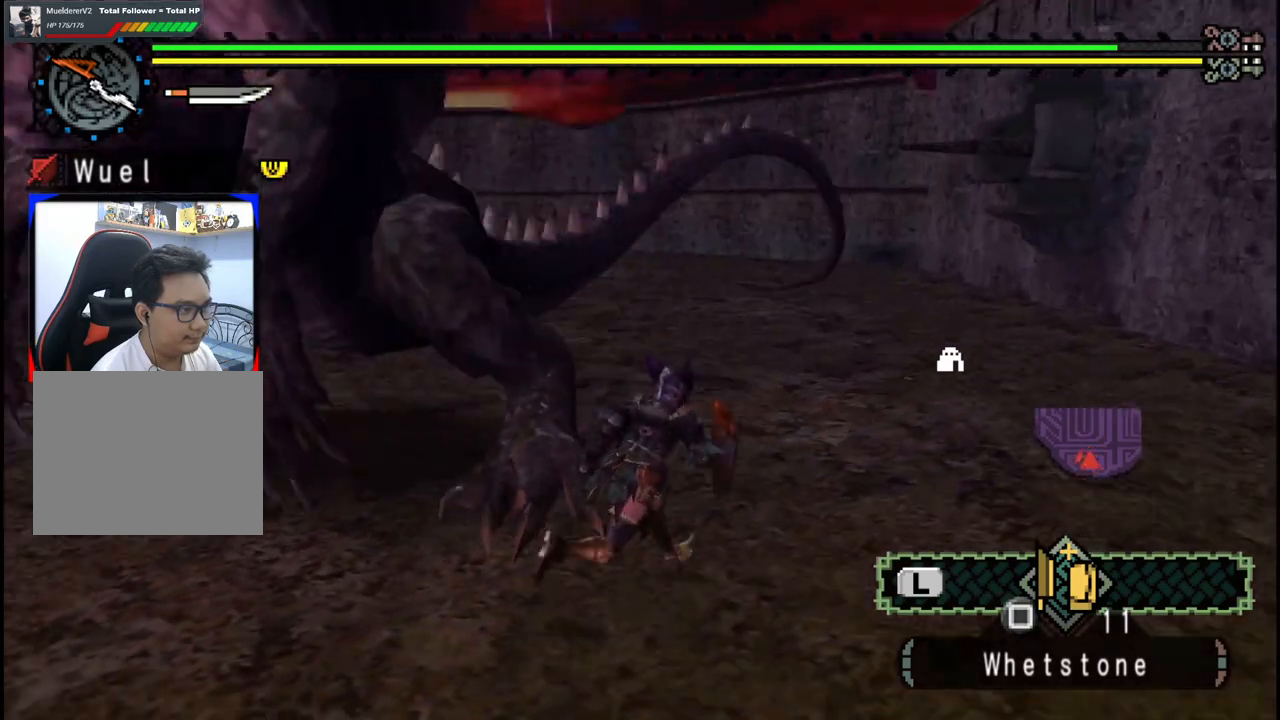
{"buttons": [], "left_stick": "right", "right_stick": "center", "events": [[233, "right_stick", "center"], [250, "left_stick", "right"]]}
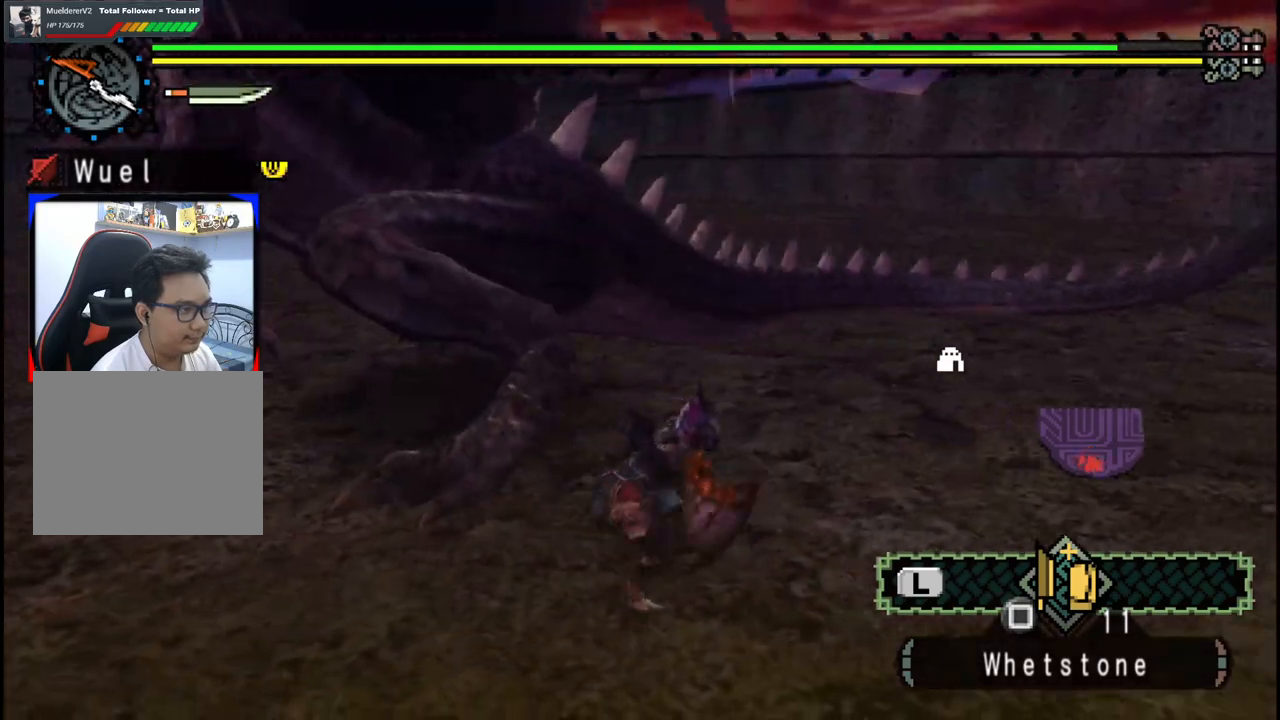
{"buttons": [], "left_stick": "center", "right_stick": "center", "events": [[50, "right_stick", "left"], [283, "left_stick", "up-right"], [400, "right_stick", "center"], [483, "left_stick", "center"]]}
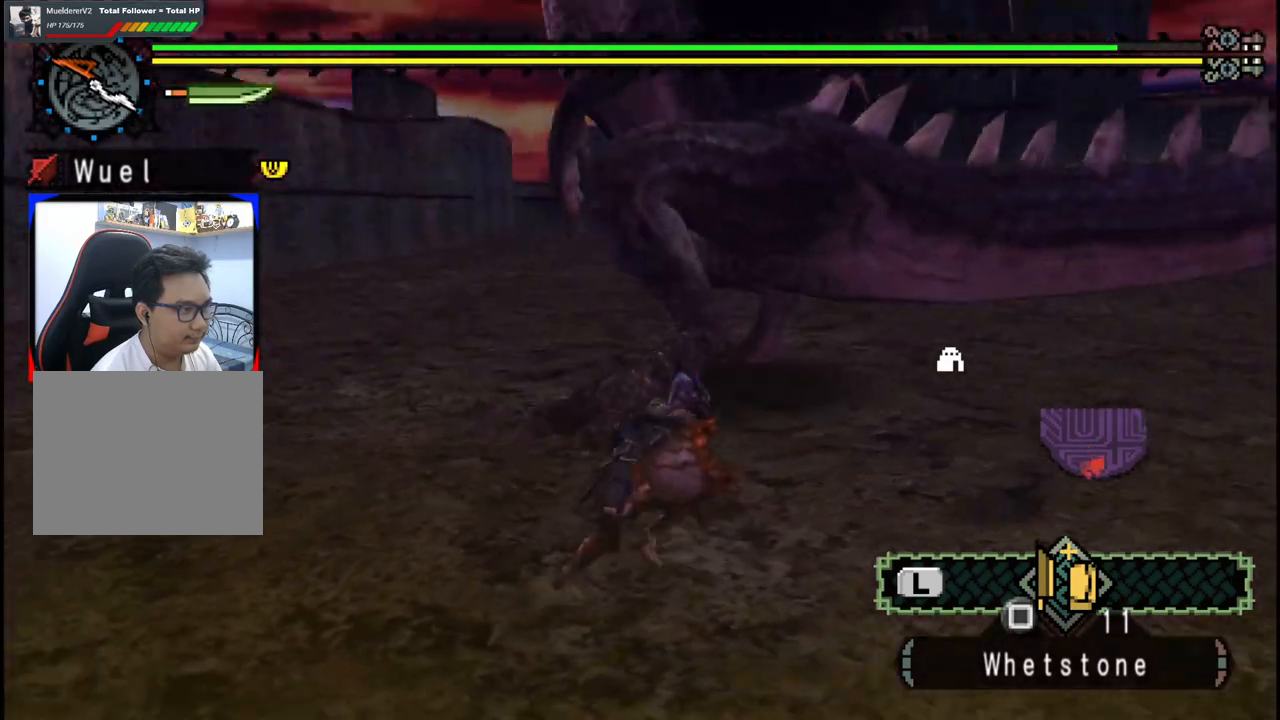
{"buttons": [], "left_stick": "down-right", "right_stick": "center", "events": [[383, "left_stick", "down-right"]]}
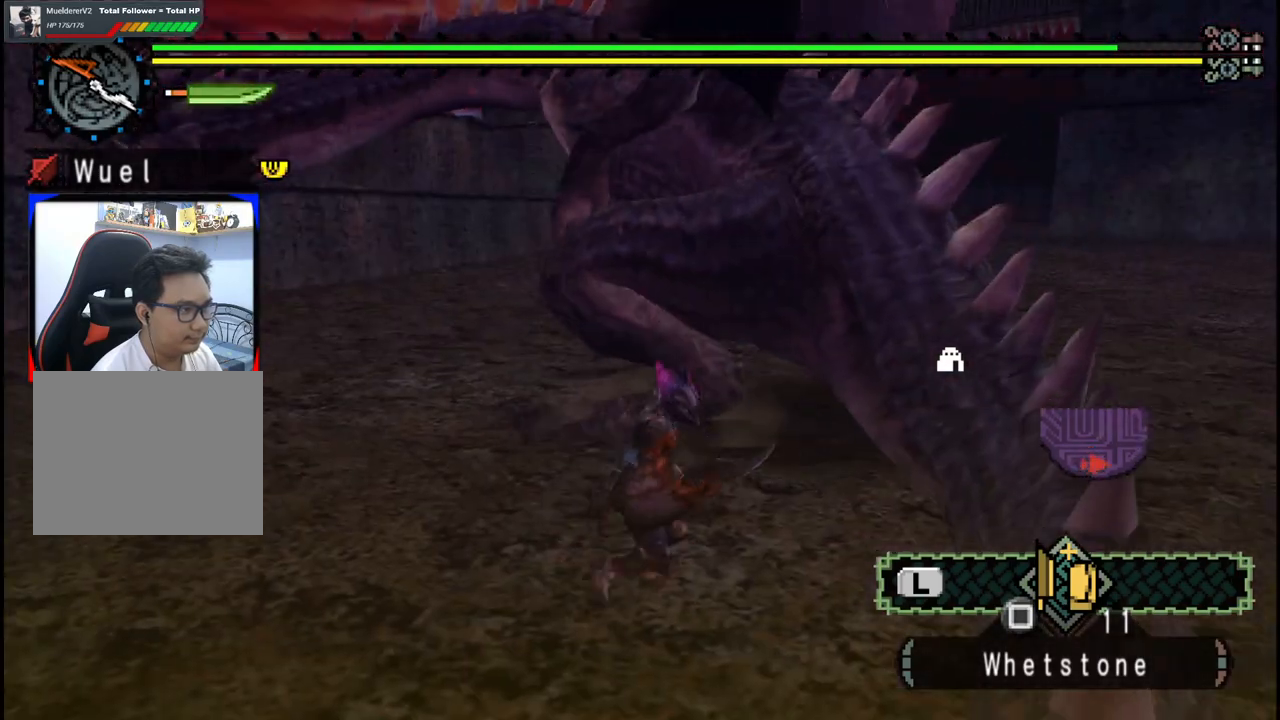
{"buttons": [], "left_stick": "up-right", "right_stick": "center", "events": [[17, "right_stick", "right"], [167, "right_stick", "center"], [500, "left_stick", "up-right"]]}
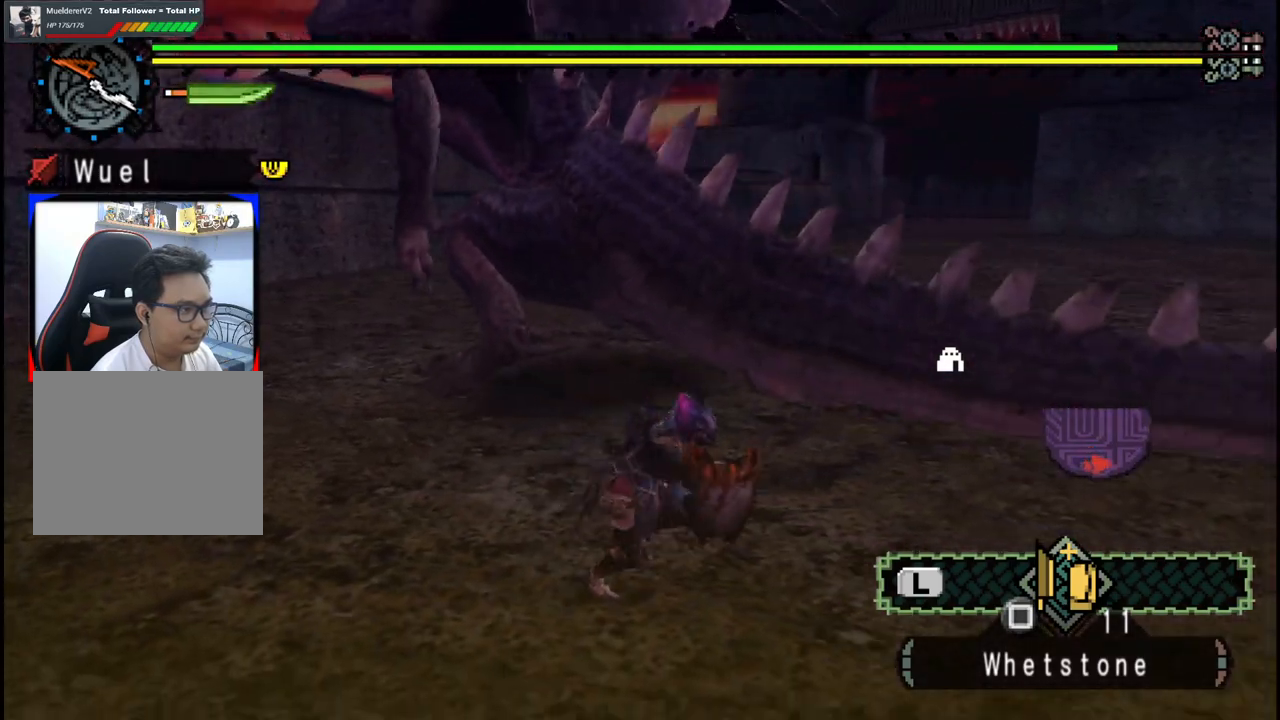
{"buttons": [], "left_stick": "left", "right_stick": "center", "events": [[117, "left_stick", "left"]]}
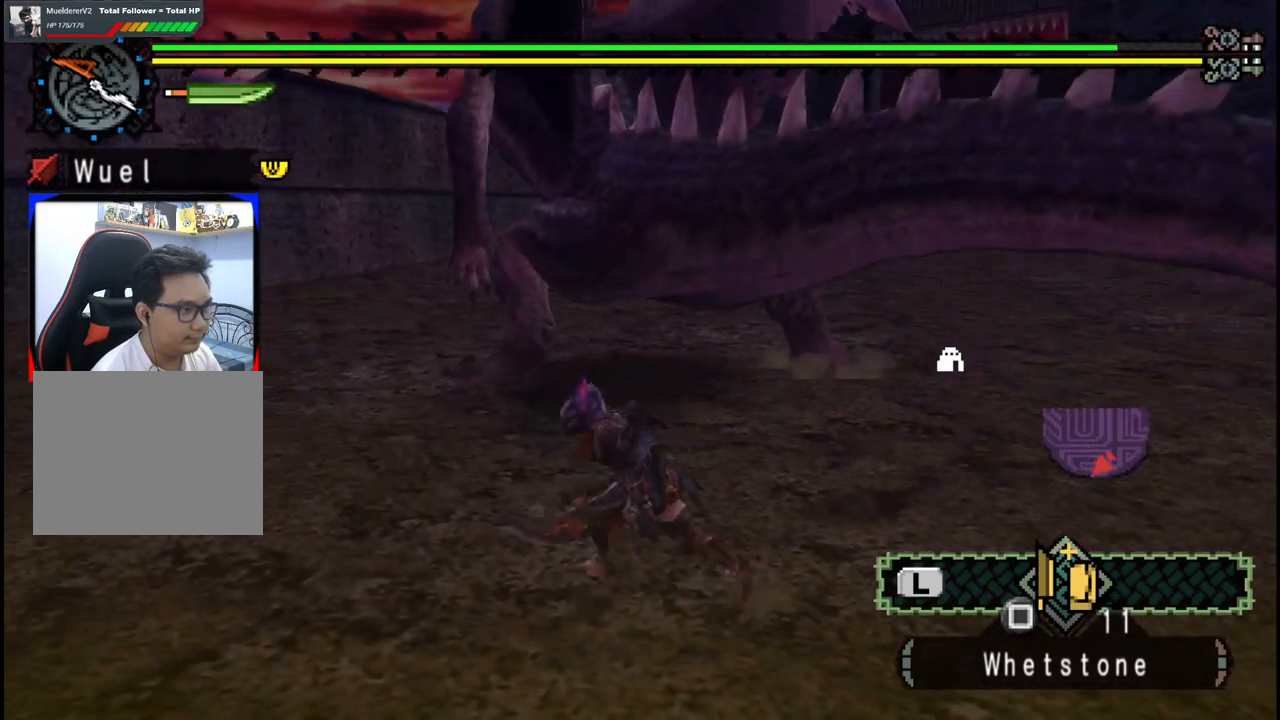
{"buttons": [], "left_stick": "right", "right_stick": "center", "events": [[233, "left_stick", "up"], [283, "left_stick", "up-right"], [483, "left_stick", "right"]]}
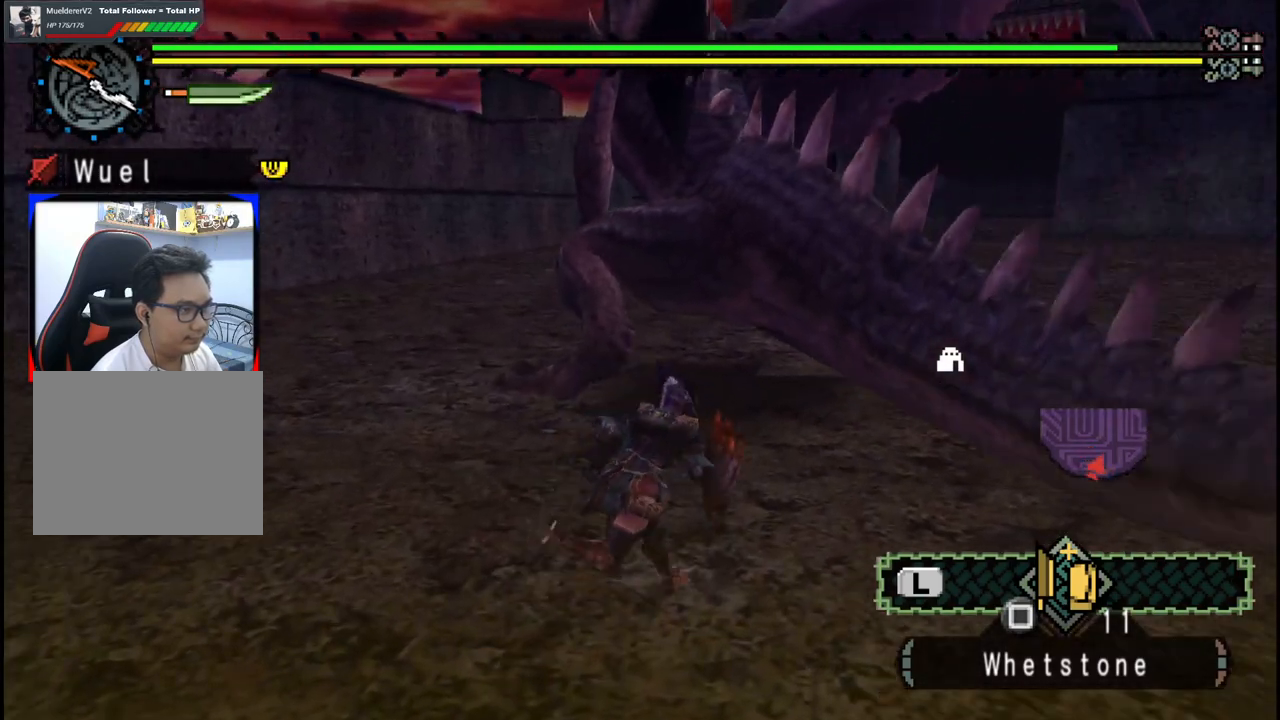
{"buttons": [], "left_stick": "up-right", "right_stick": "center", "events": [[83, "left_stick", "down-right"], [400, "left_stick", "up-right"]]}
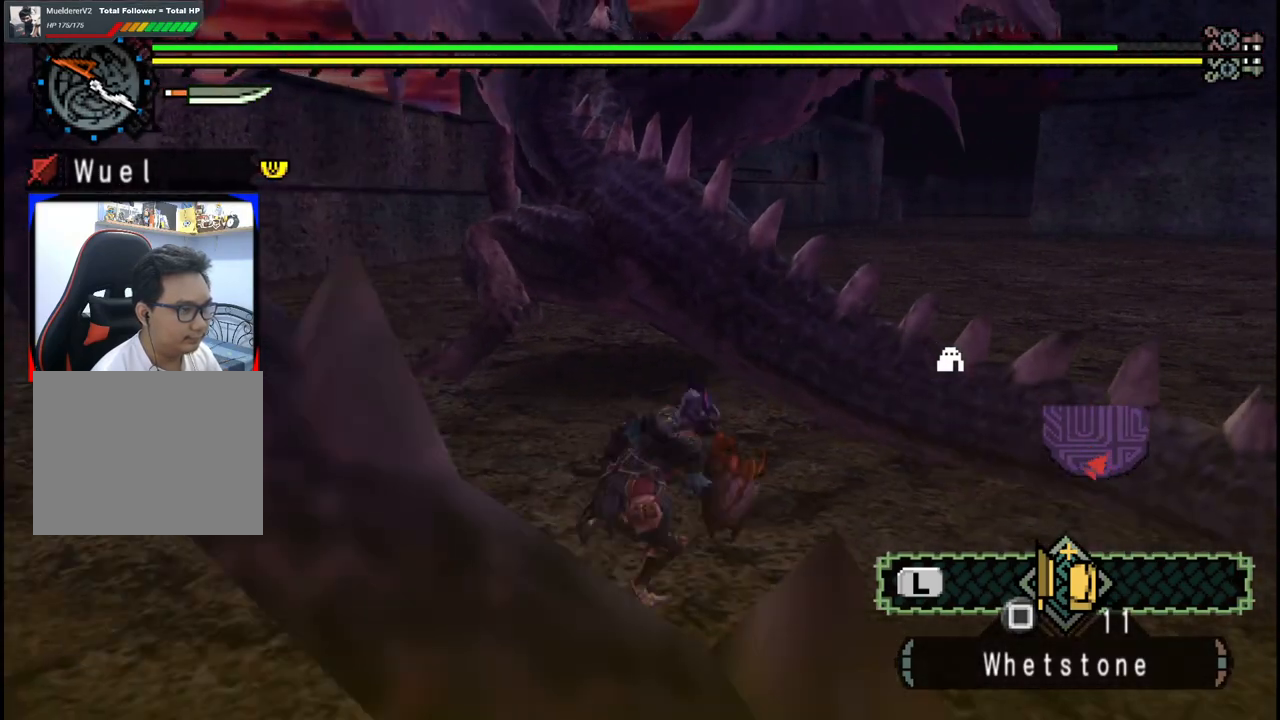
{"buttons": [], "left_stick": "right", "right_stick": "center", "events": [[300, "left_stick", "down-right"], [483, "left_stick", "right"]]}
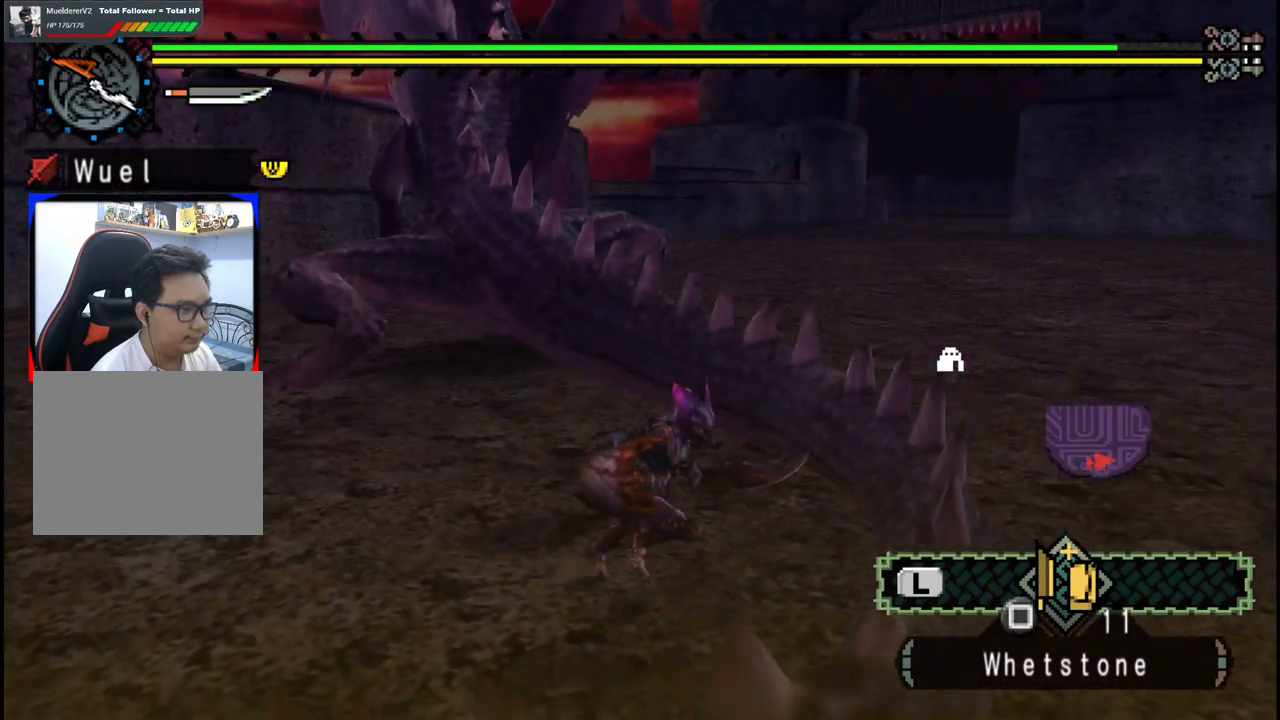
{"buttons": [], "left_stick": "center", "right_stick": "center", "events": [[17, "left_stick", "up-right"], [283, "left_stick", "center"]]}
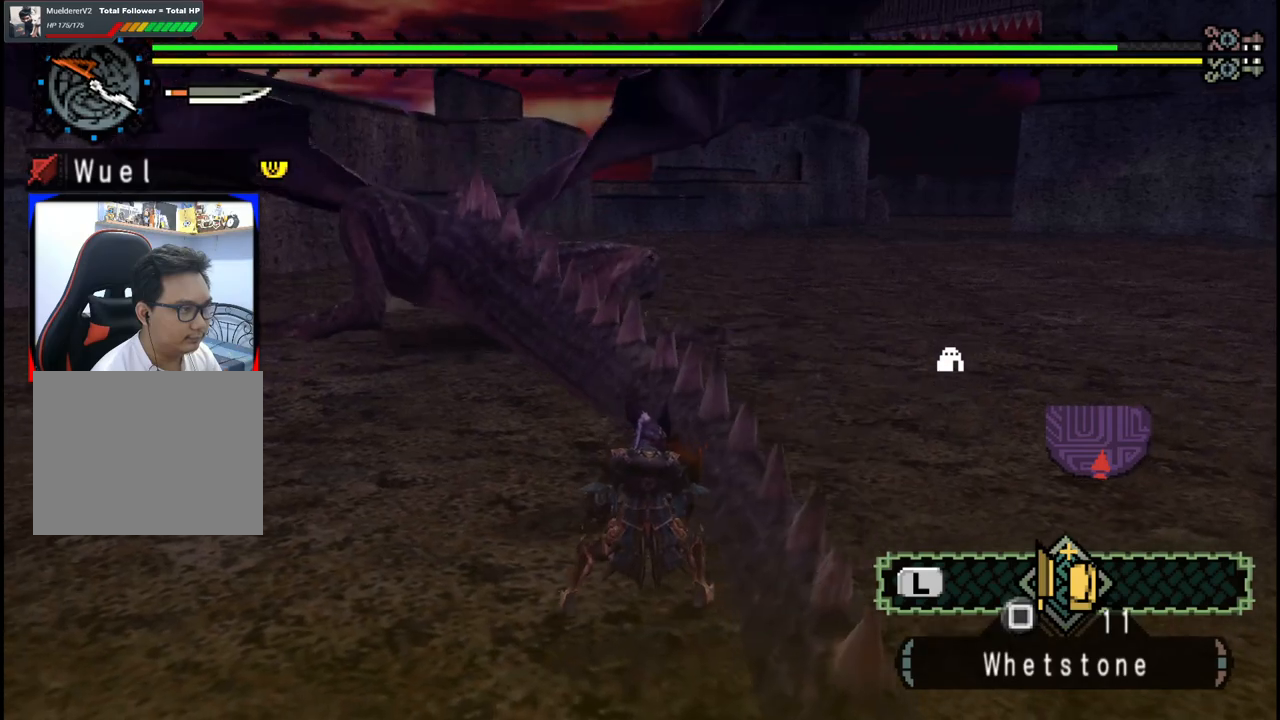
{"buttons": [], "left_stick": "up-left", "right_stick": "center", "events": [[117, "left_stick", "up"], [400, "left_stick", "up-left"]]}
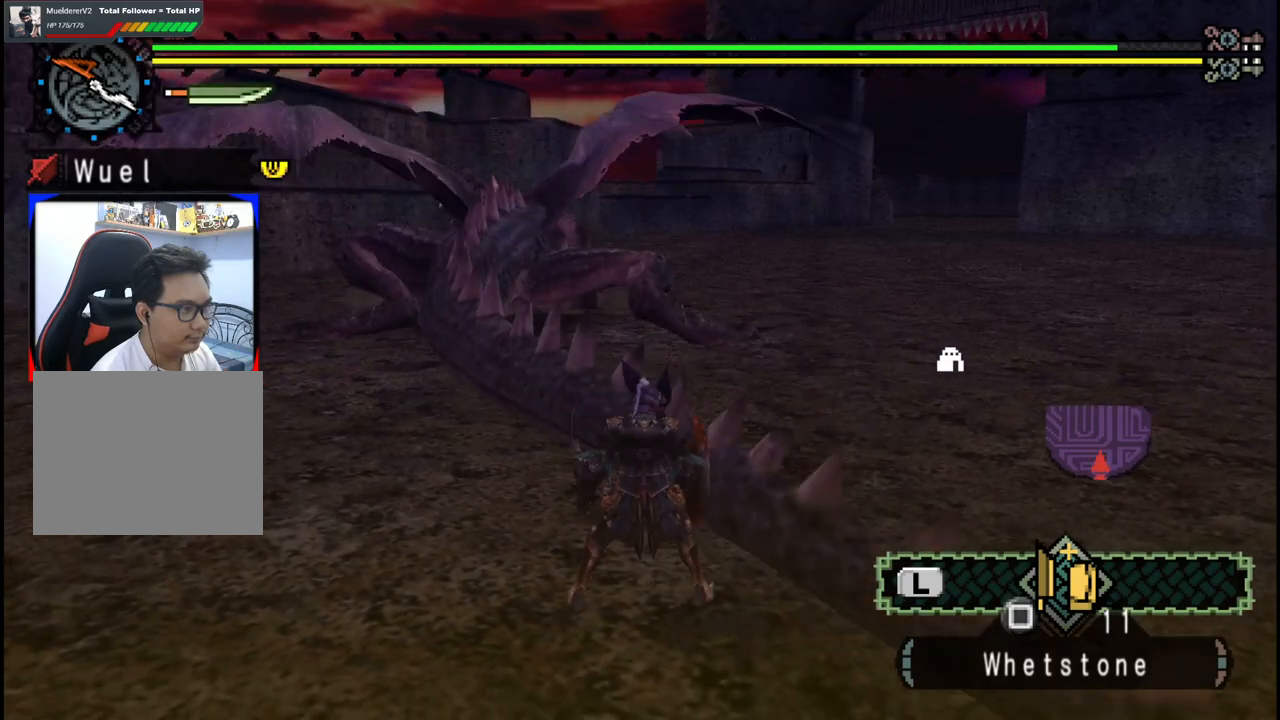
{"buttons": [], "left_stick": "up-right", "right_stick": "center", "events": [[383, "left_stick", "up-right"]]}
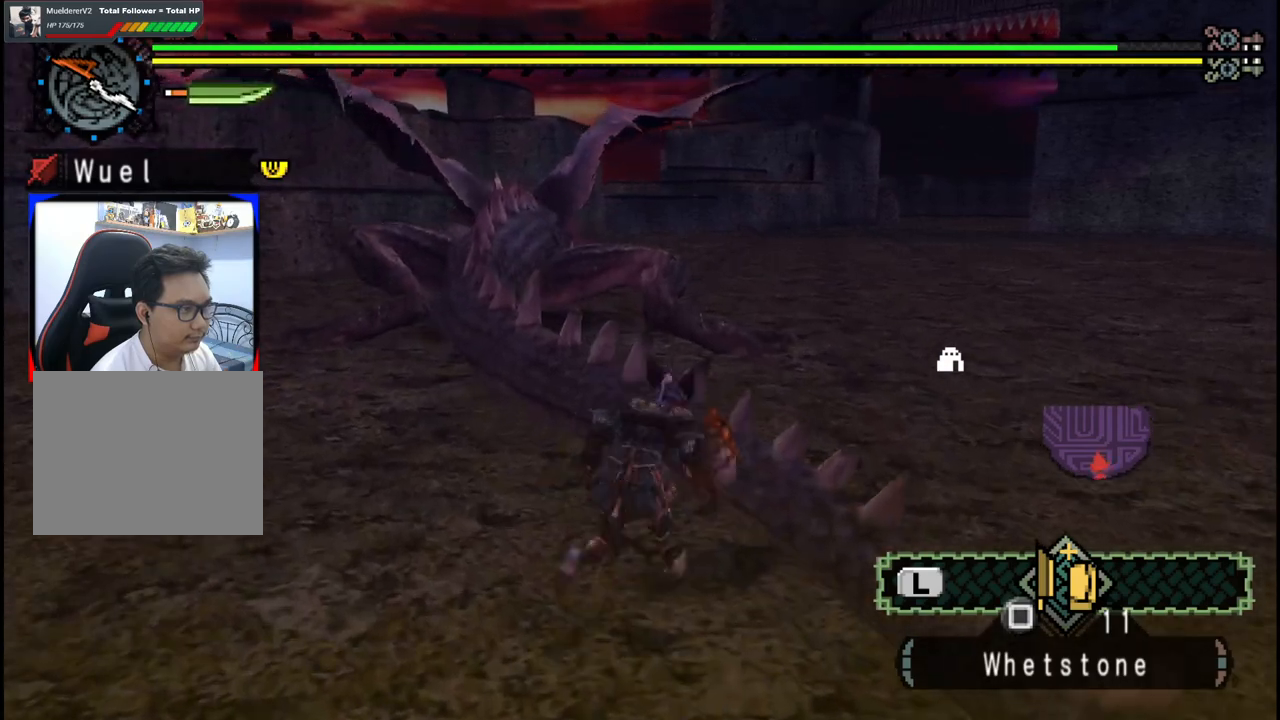
{"buttons": [], "left_stick": "right", "right_stick": "center", "events": [[50, "left_stick", "right"]]}
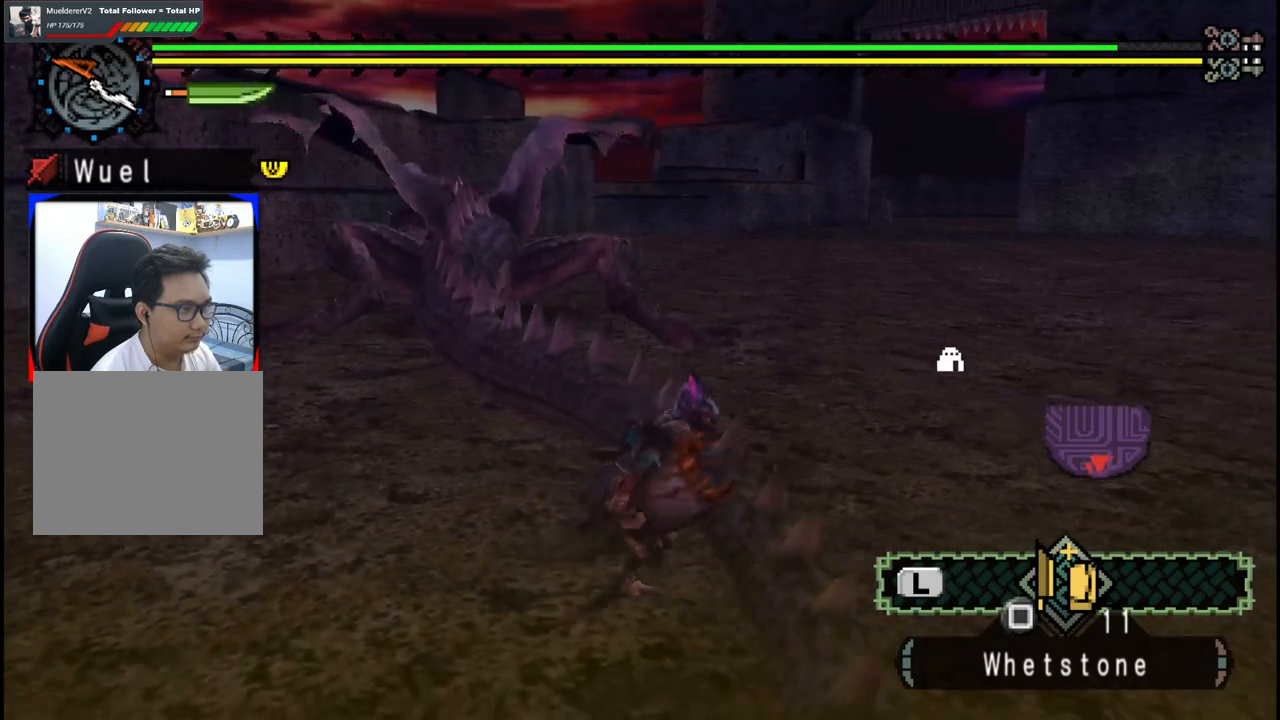
{"buttons": [], "left_stick": "up-right", "right_stick": "left", "events": [[67, "left_stick", "down-right"], [367, "left_stick", "up-right"], [417, "right_stick", "left"]]}
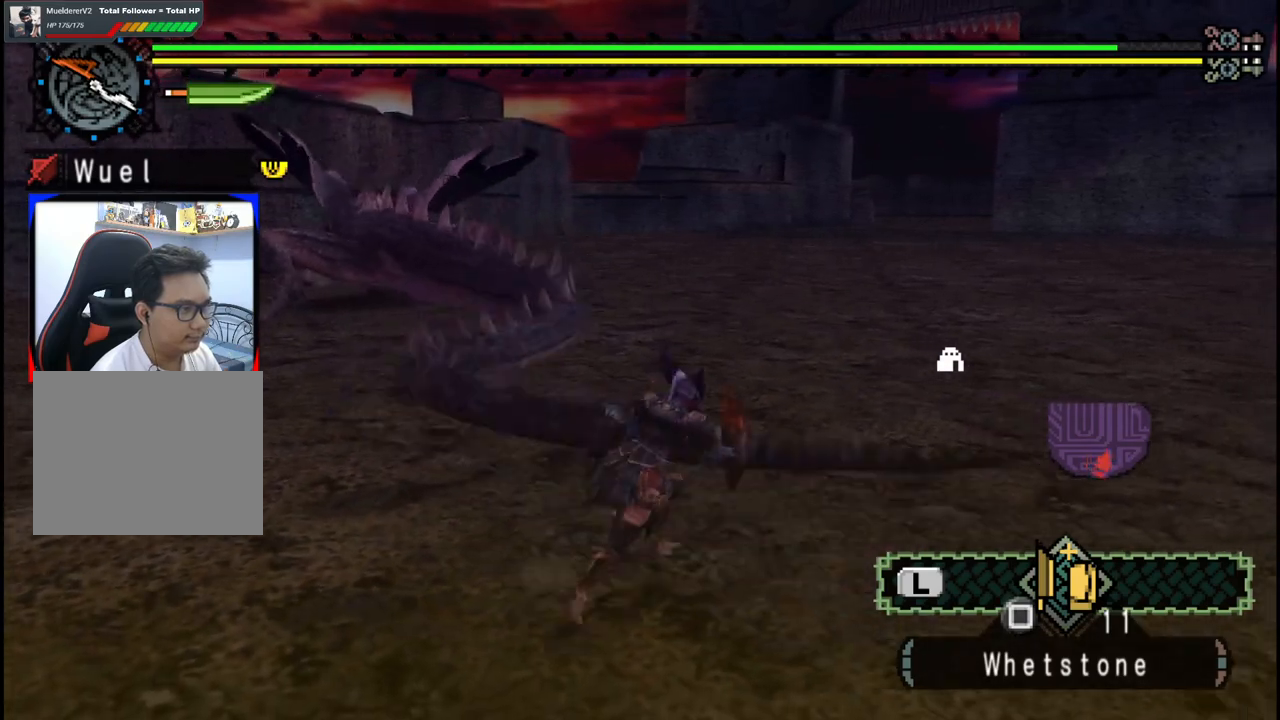
{"buttons": [], "left_stick": "up-right", "right_stick": "center", "events": [[83, "right_stick", "center"]]}
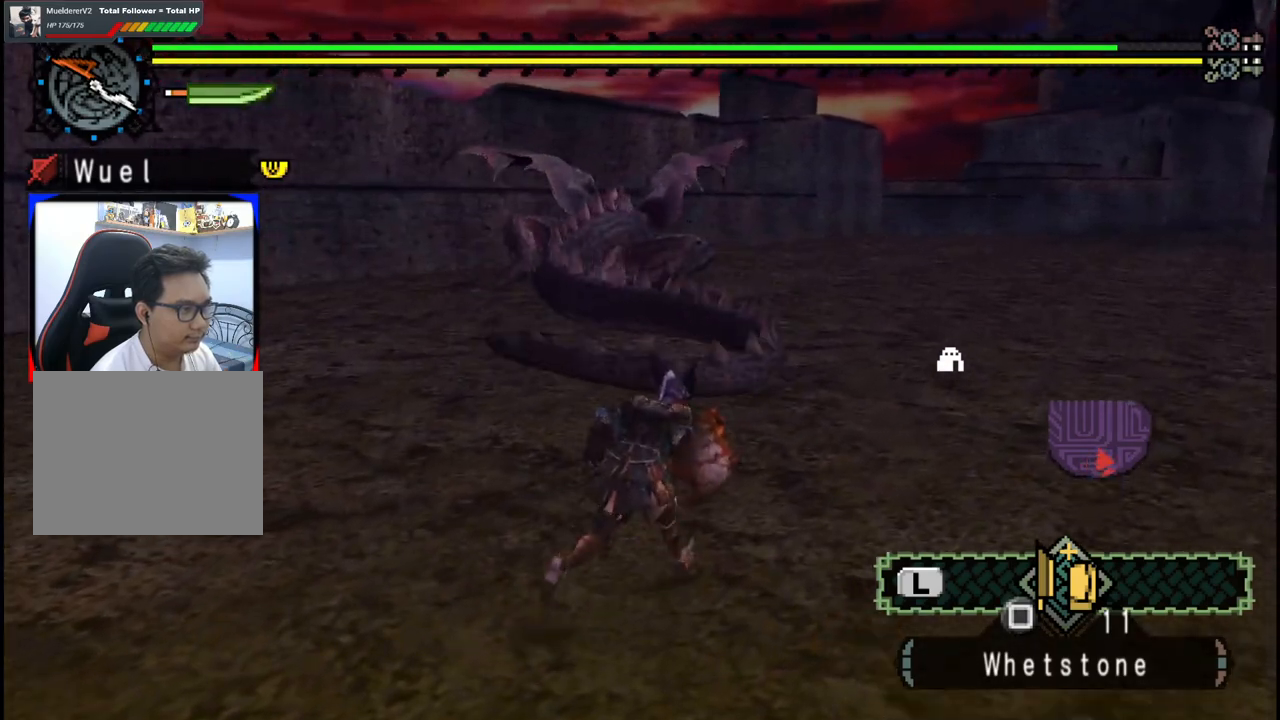
{"buttons": [], "left_stick": "up-right", "right_stick": "center", "events": []}